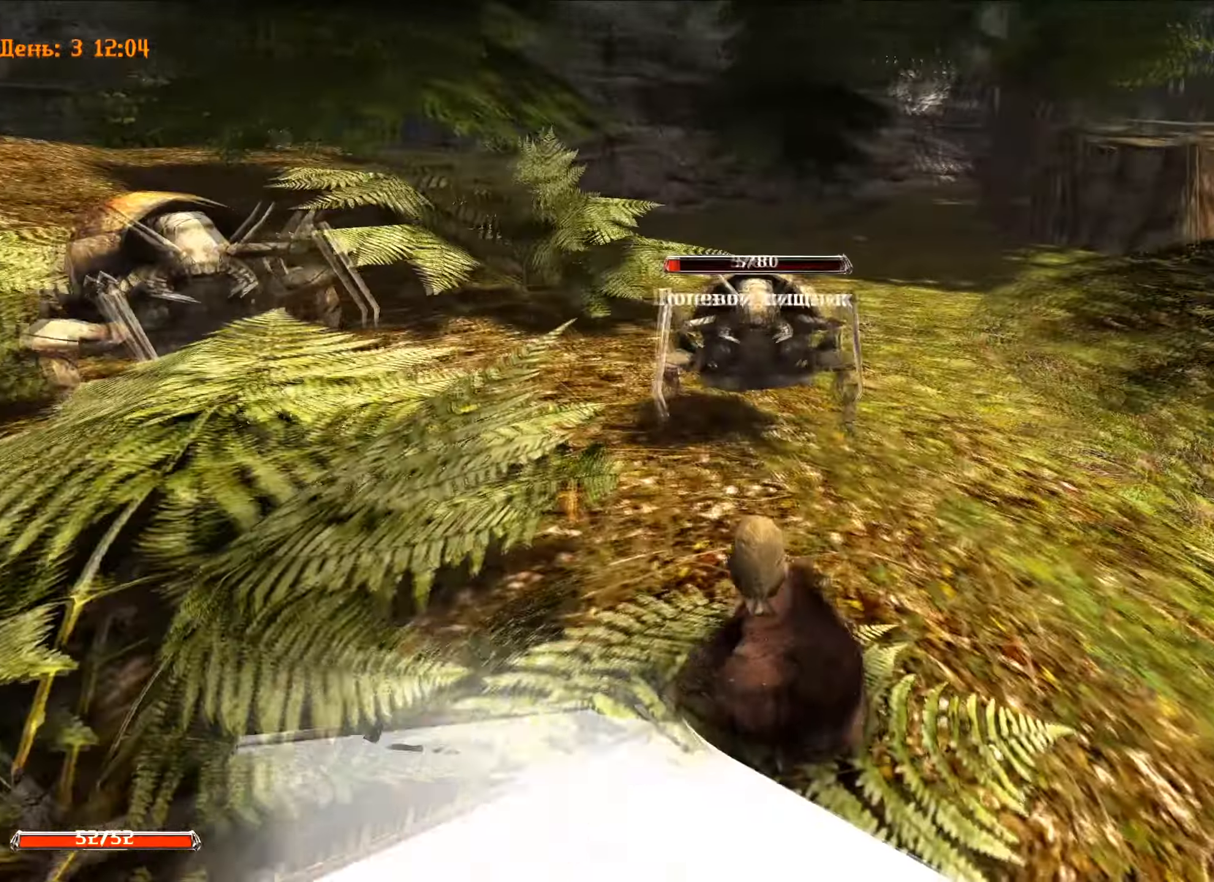
Gameplay with keyboard and mouse; each line is a JSON object with the keys and mouse buttons held at the frame after it. "events" lists presses ("down") and releases ("up") of "1", "2", "3", "4", "5", "a", "alt", "c", "caps_lock", "ctrl", "d", "e", "f", "g", "q", "r", "s", "shift", "space", "t", "tab", "v", "w", "x", "z", "mouse_left", "mouse_wheel" and "mouse_right" between this image and that frame as [ms after this image, input, new state], when the widget could be followed in between. "mouse_left", "mouse_wheel", "mouse_right" = the "left", "wheel", "right" buttons of the "mouse" list. No other keys are recorded. "wheel" means that the mouse wheel is clicked or scrolled. "mouse_move" is the direction in which the mouse moves at that frame (one of eight, or "still"), when it could be read.
{"keys": ["s"], "mouse": [], "mouse_move": "still", "events": [[333, "d", "up"], [383, "mouse_left", "up"], [467, "s", "down"]]}
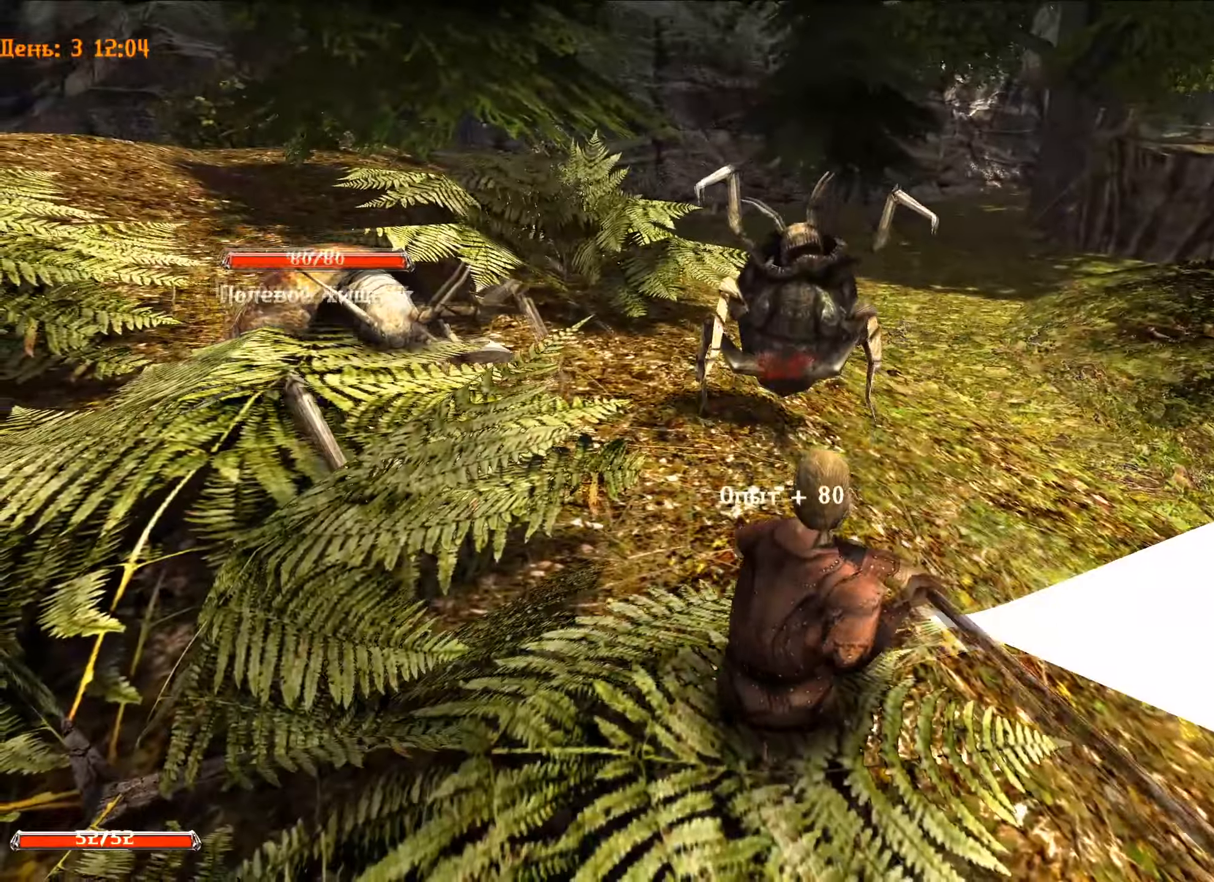
{"keys": [], "mouse": [], "mouse_move": "still", "events": [[383, "s", "up"]]}
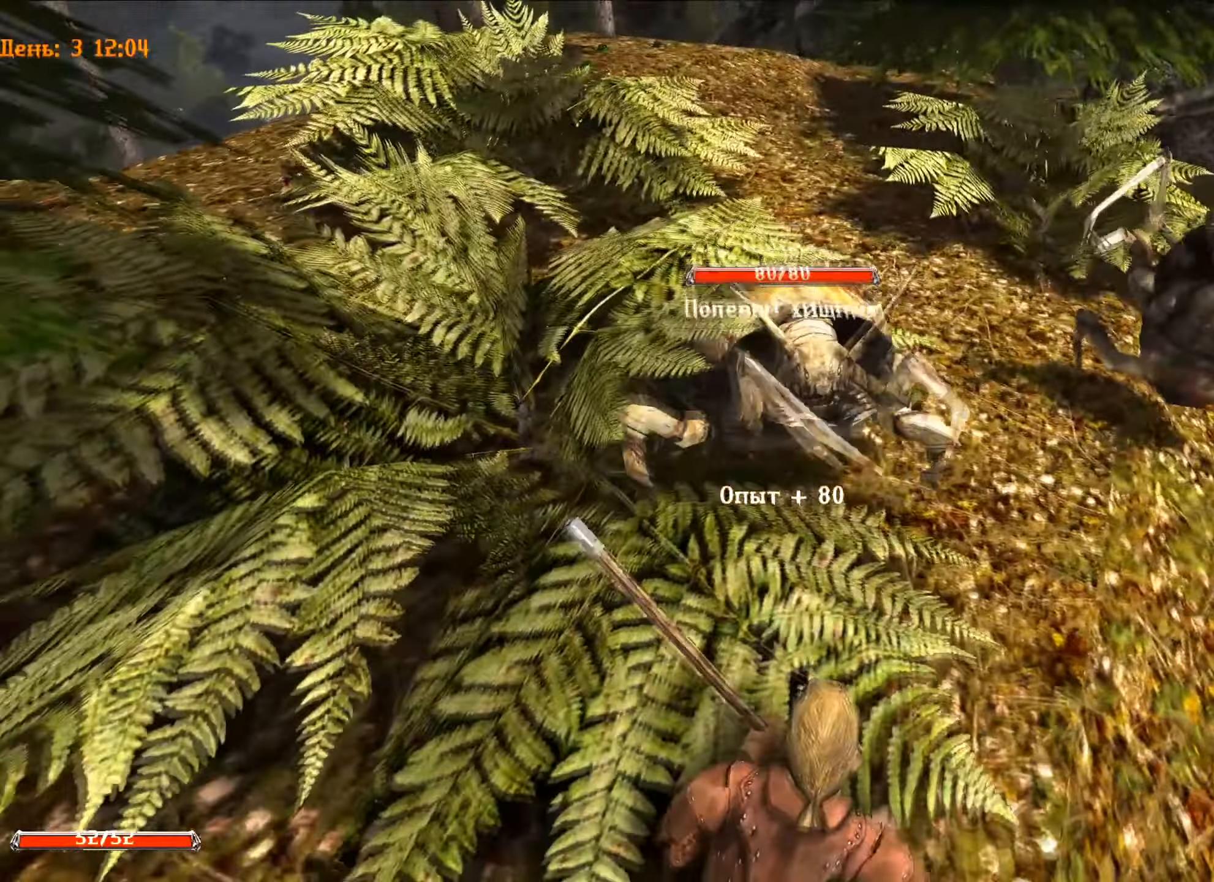
{"keys": [], "mouse": ["left"], "mouse_move": "still", "events": [[317, "mouse_left", "down"], [417, "d", "down"], [501, "d", "up"]]}
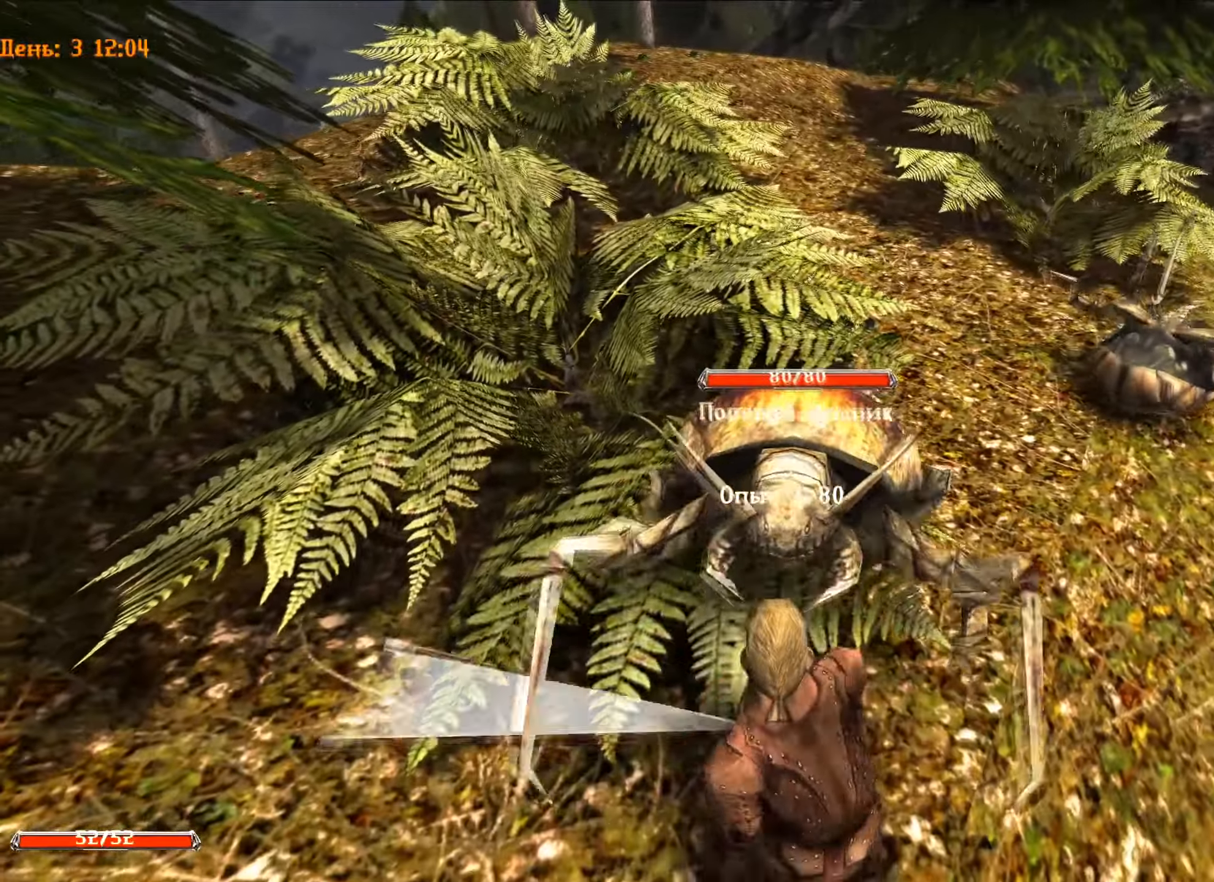
{"keys": [], "mouse": ["left"], "mouse_move": "still", "events": [[100, "d", "down"], [417, "d", "up"]]}
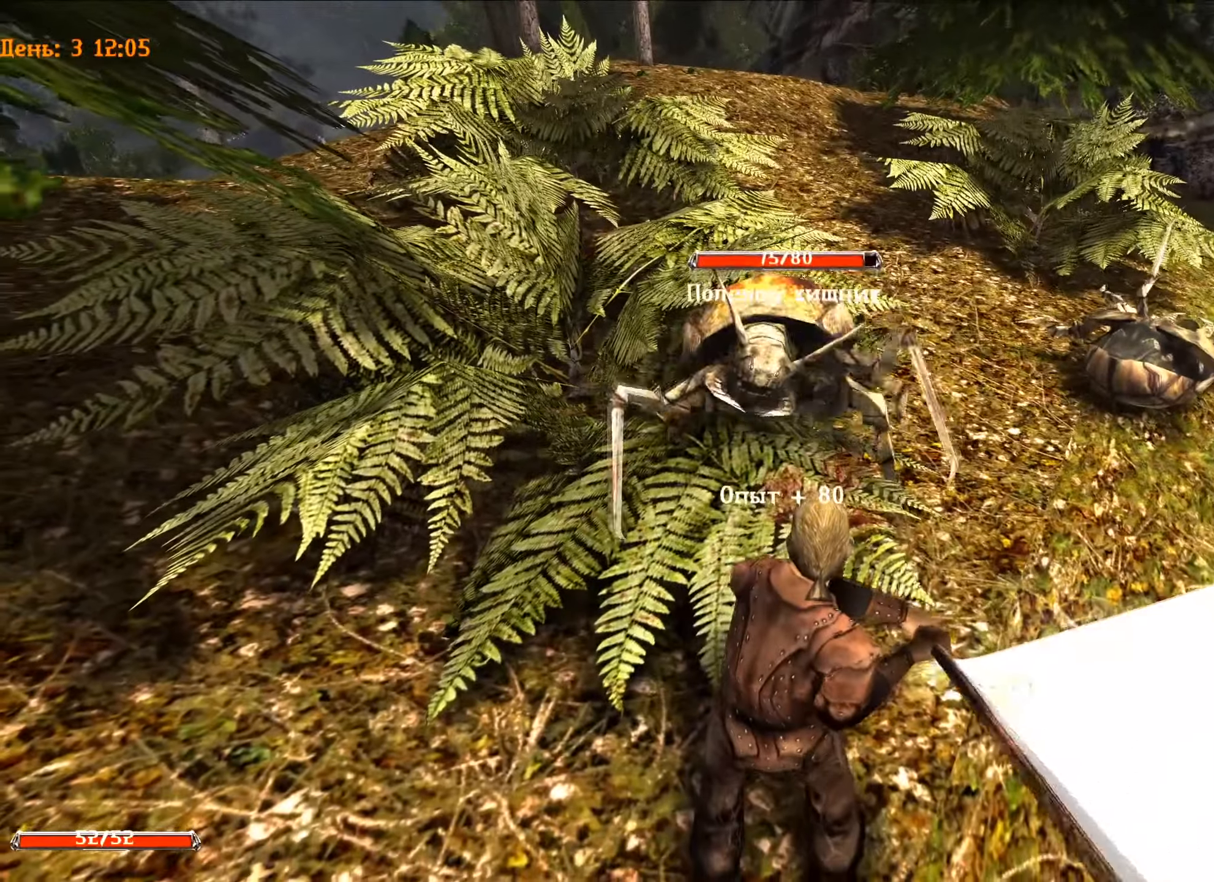
{"keys": ["a"], "mouse": ["left"], "mouse_move": "still", "events": [[117, "a", "down"]]}
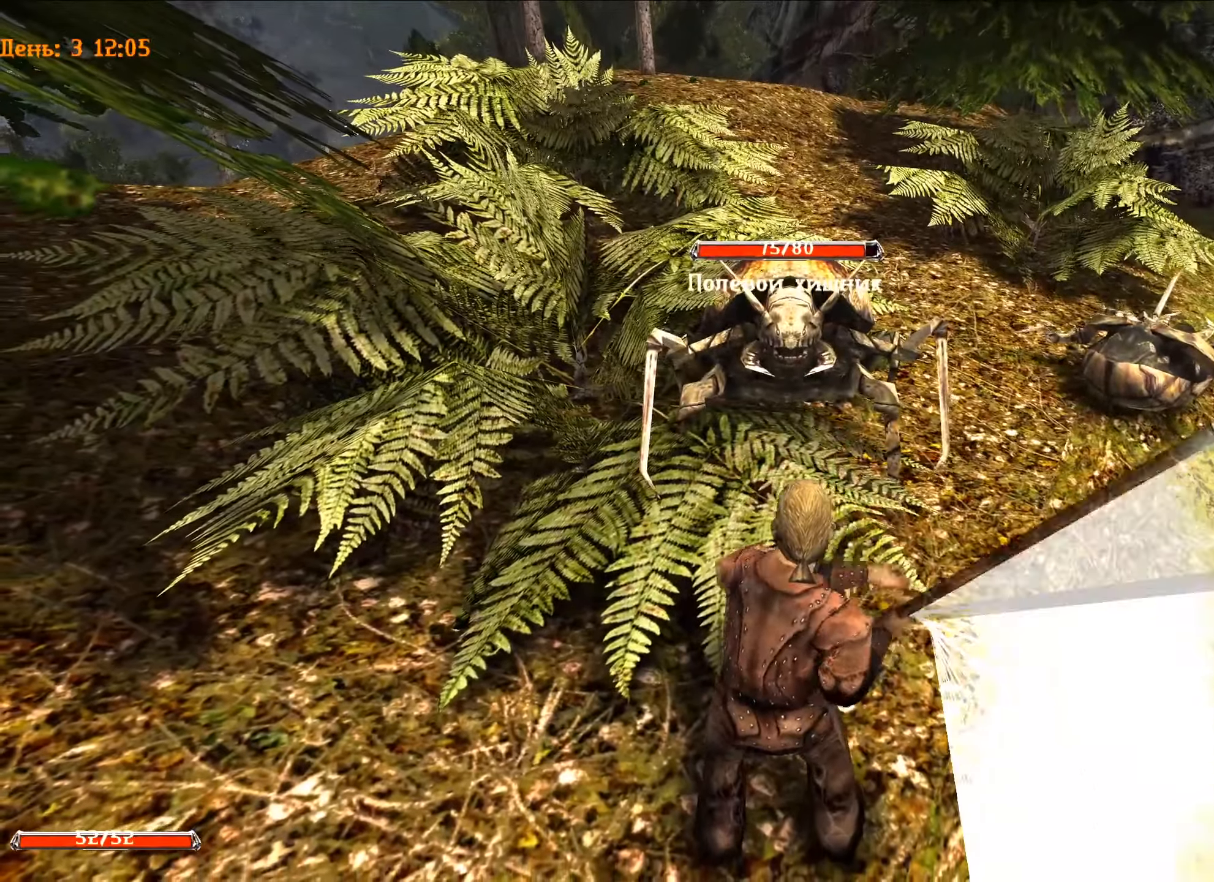
{"keys": ["s"], "mouse": [], "mouse_move": "right", "events": [[33, "a", "up"], [33, "mouse_left", "up"], [133, "s", "down"]]}
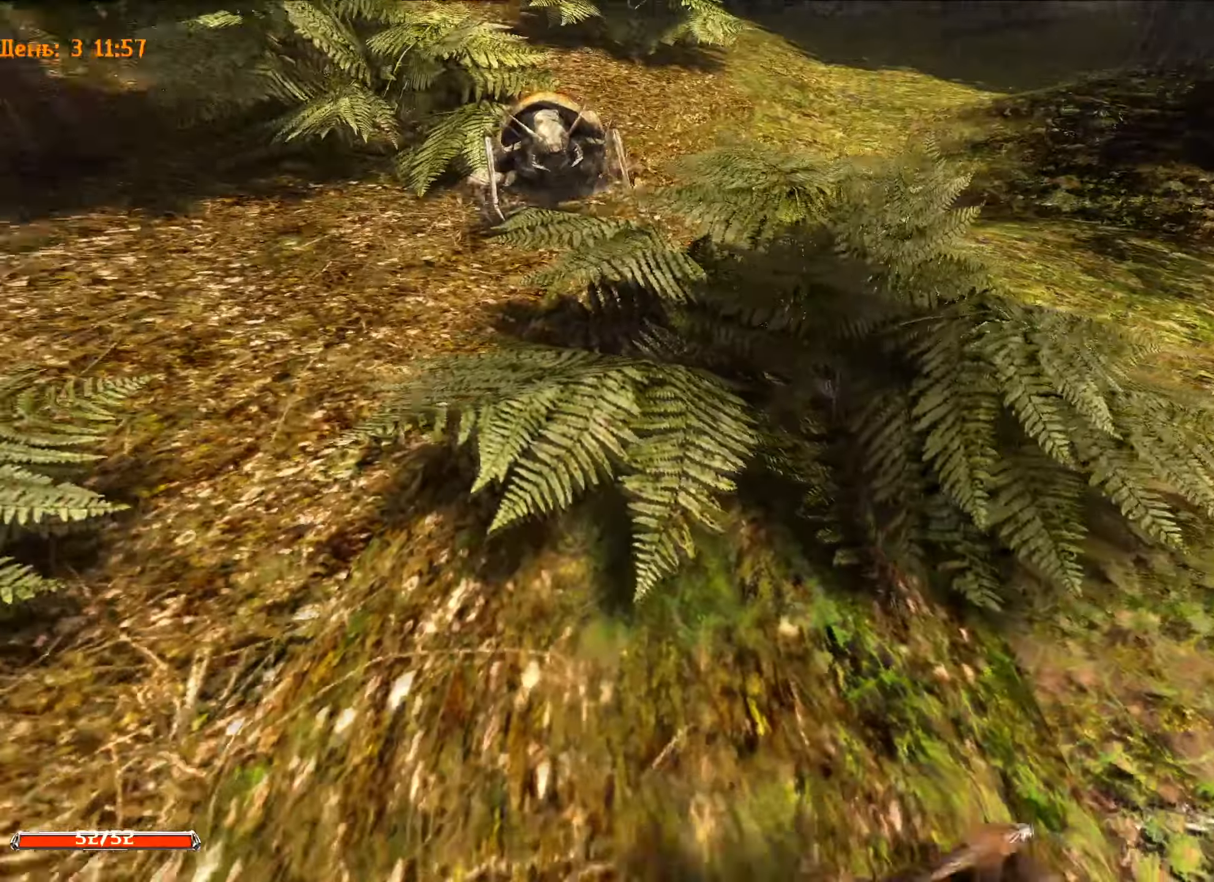
{"keys": [], "mouse": [], "mouse_move": "down", "events": [[150, "s", "up"]]}
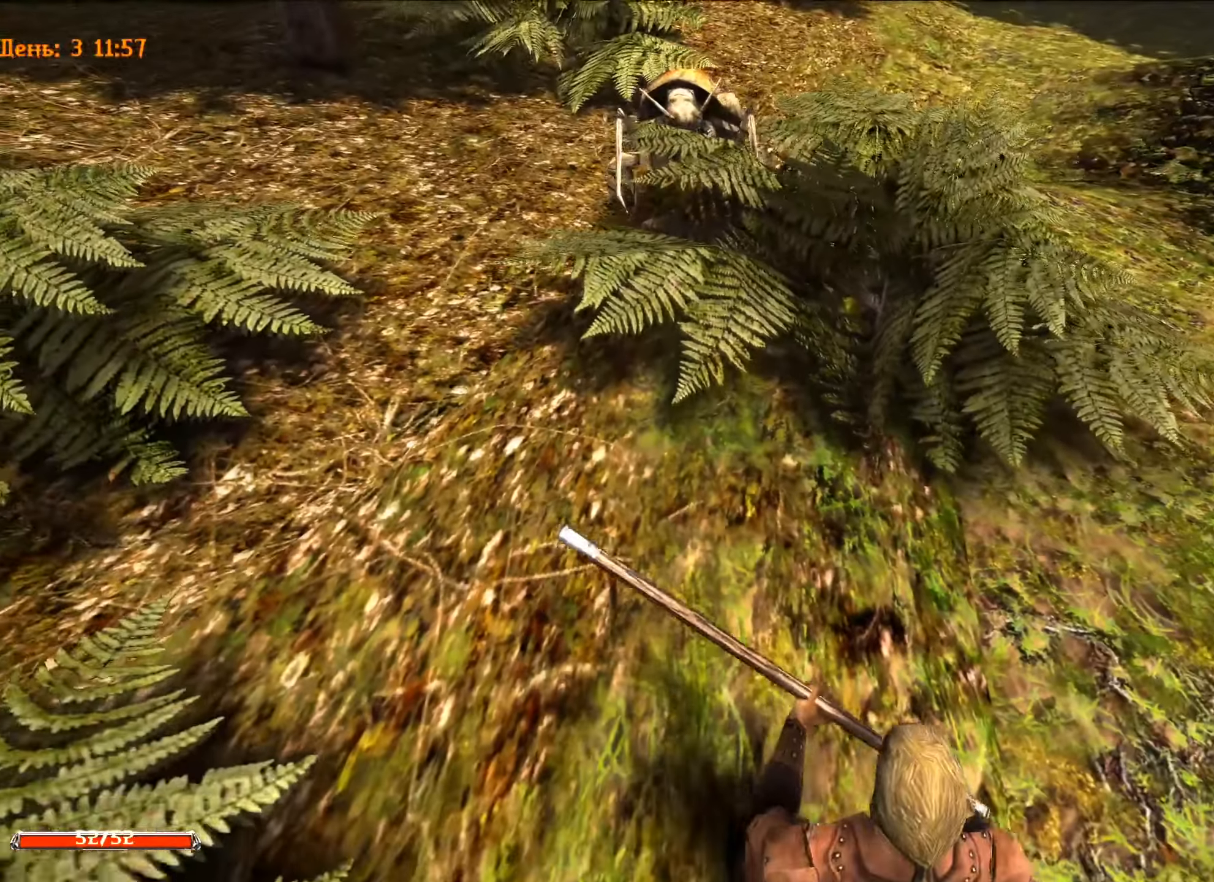
{"keys": [], "mouse": [], "mouse_move": "still", "events": []}
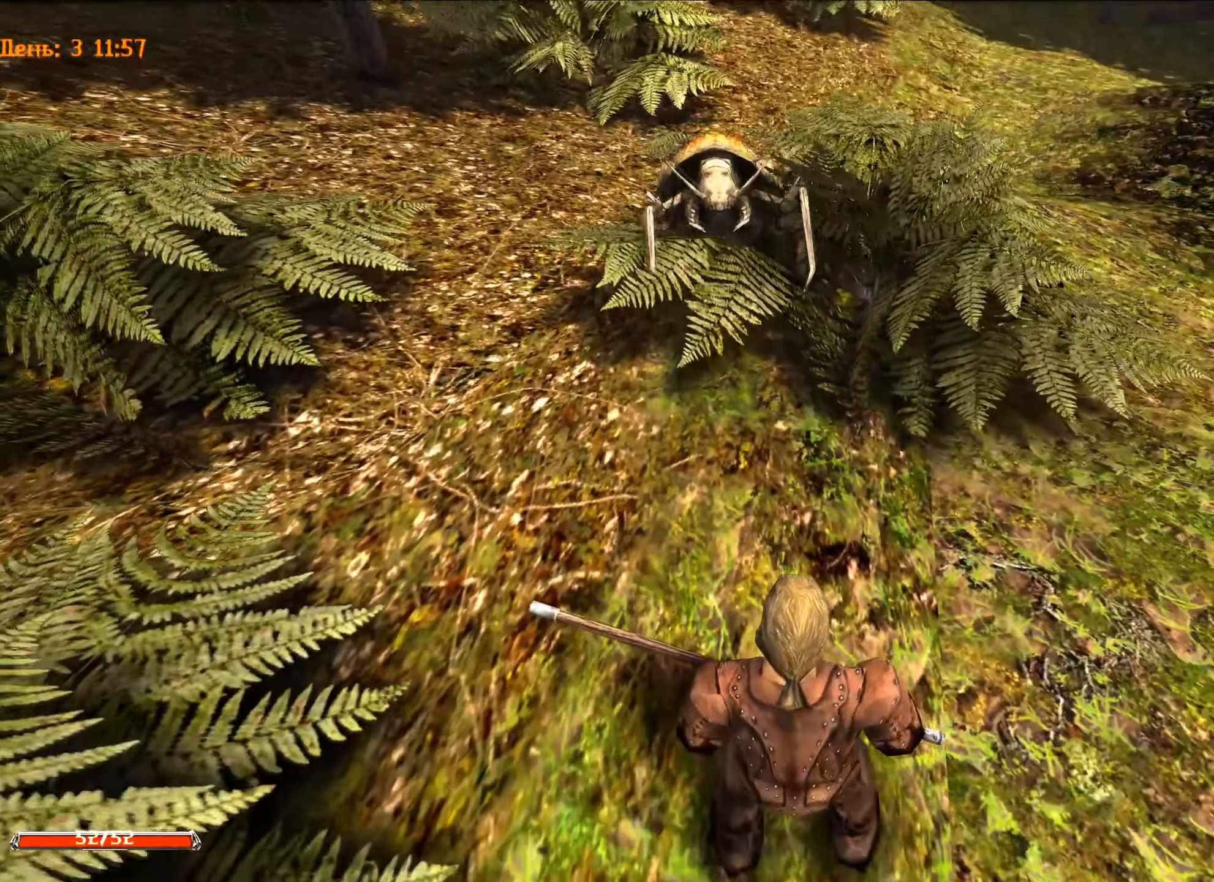
{"keys": ["d"], "mouse": ["left"], "mouse_move": "still", "events": [[317, "d", "down"], [317, "mouse_left", "down"]]}
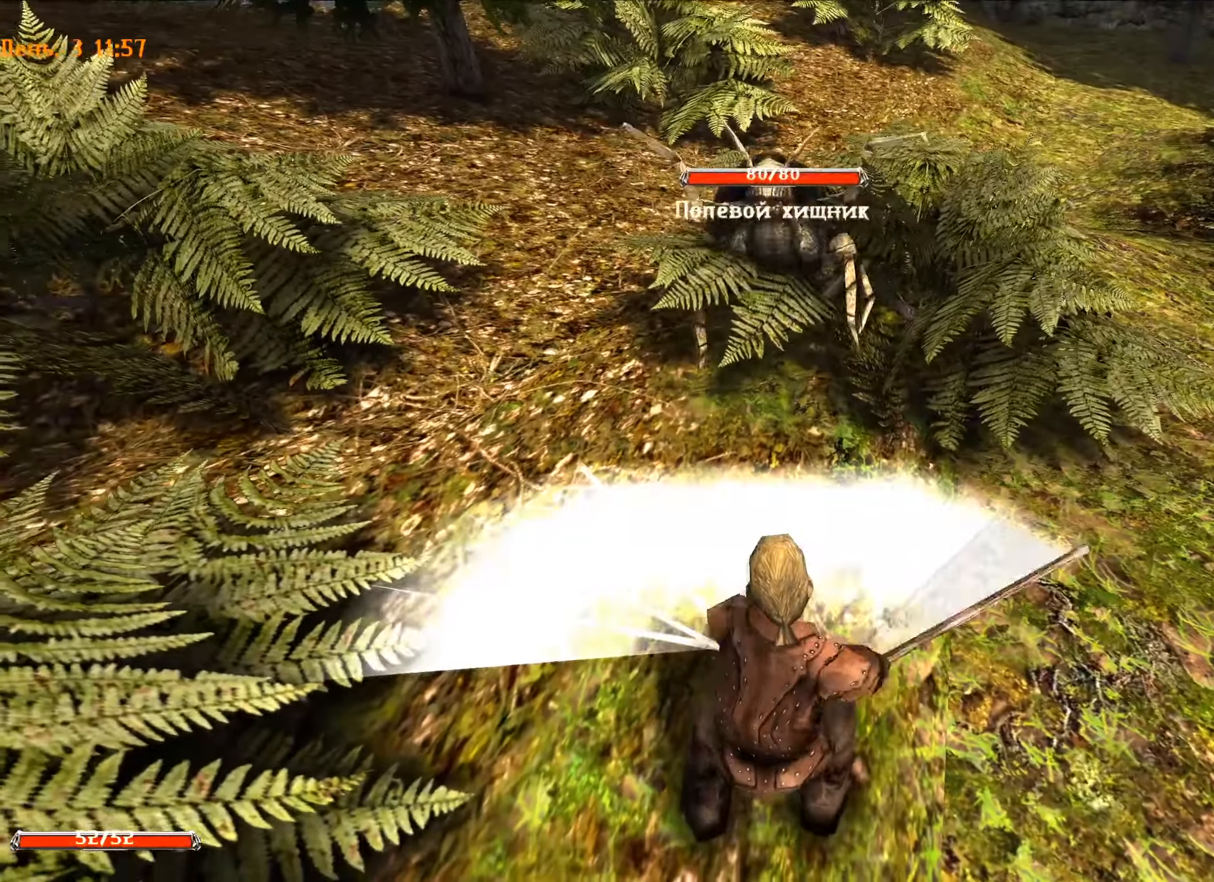
{"keys": [], "mouse": [], "mouse_move": "still", "events": [[250, "d", "up"], [250, "mouse_left", "up"]]}
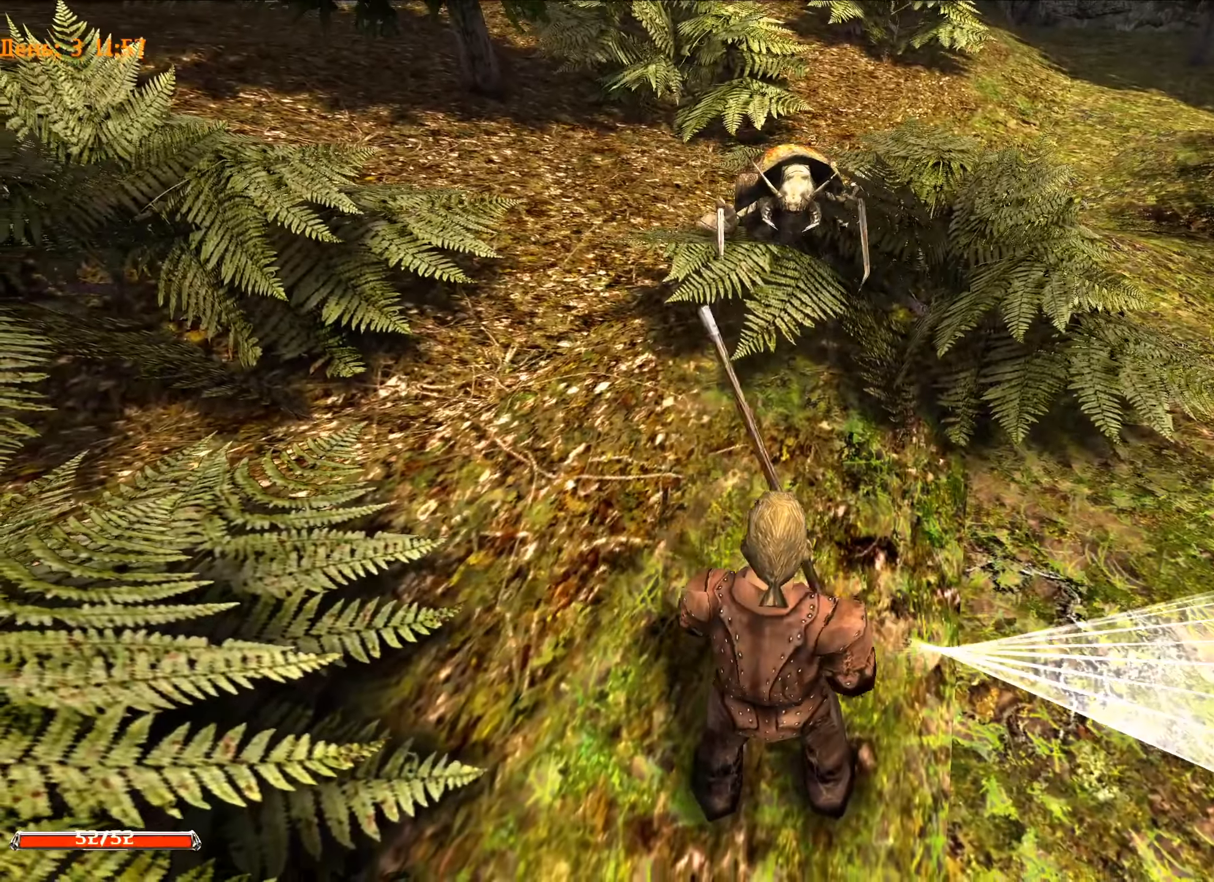
{"keys": ["d"], "mouse": ["left"], "mouse_move": "still", "events": [[217, "mouse_left", "down"], [267, "d", "down"]]}
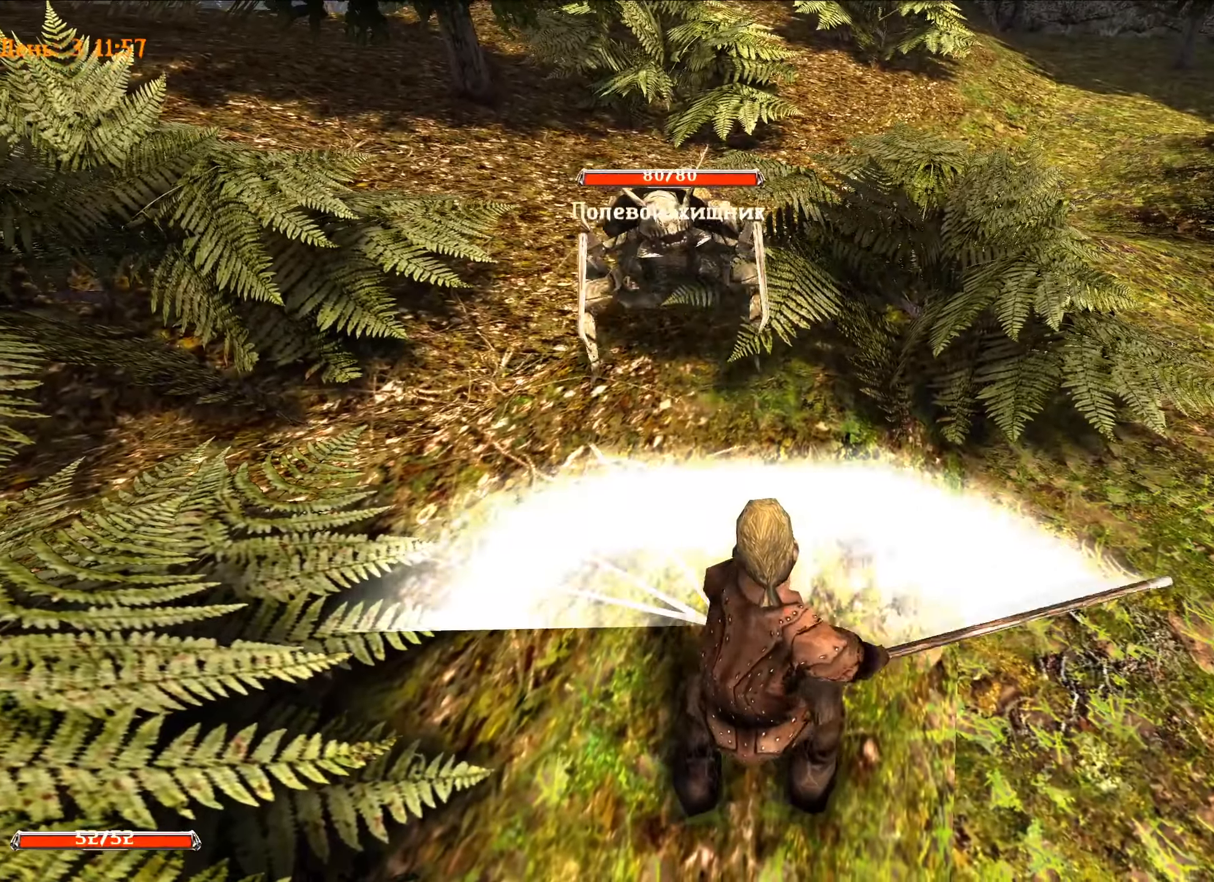
{"keys": ["s"], "mouse": [], "mouse_move": "still", "events": [[233, "d", "up"], [233, "mouse_left", "up"], [467, "s", "down"]]}
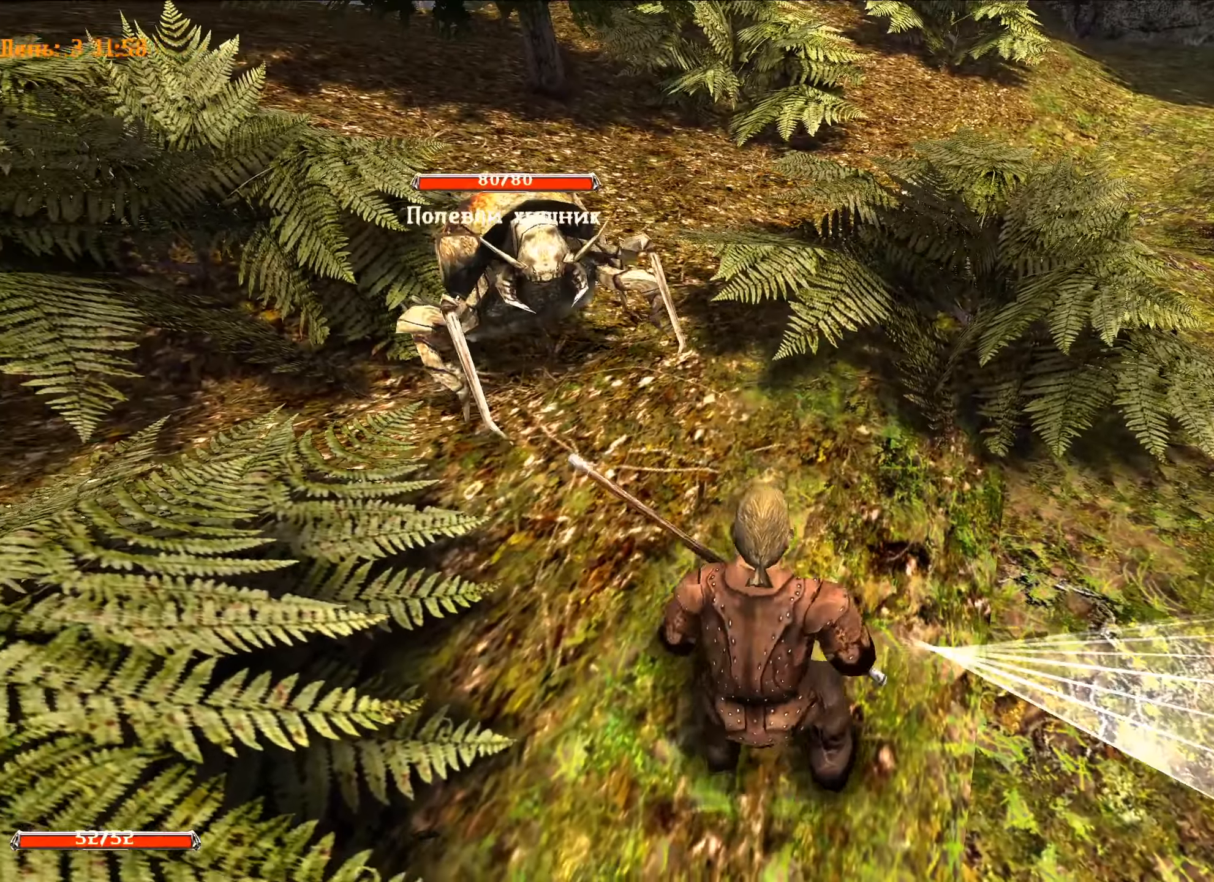
{"keys": [], "mouse": [], "mouse_move": "still", "events": [[334, "s", "up"]]}
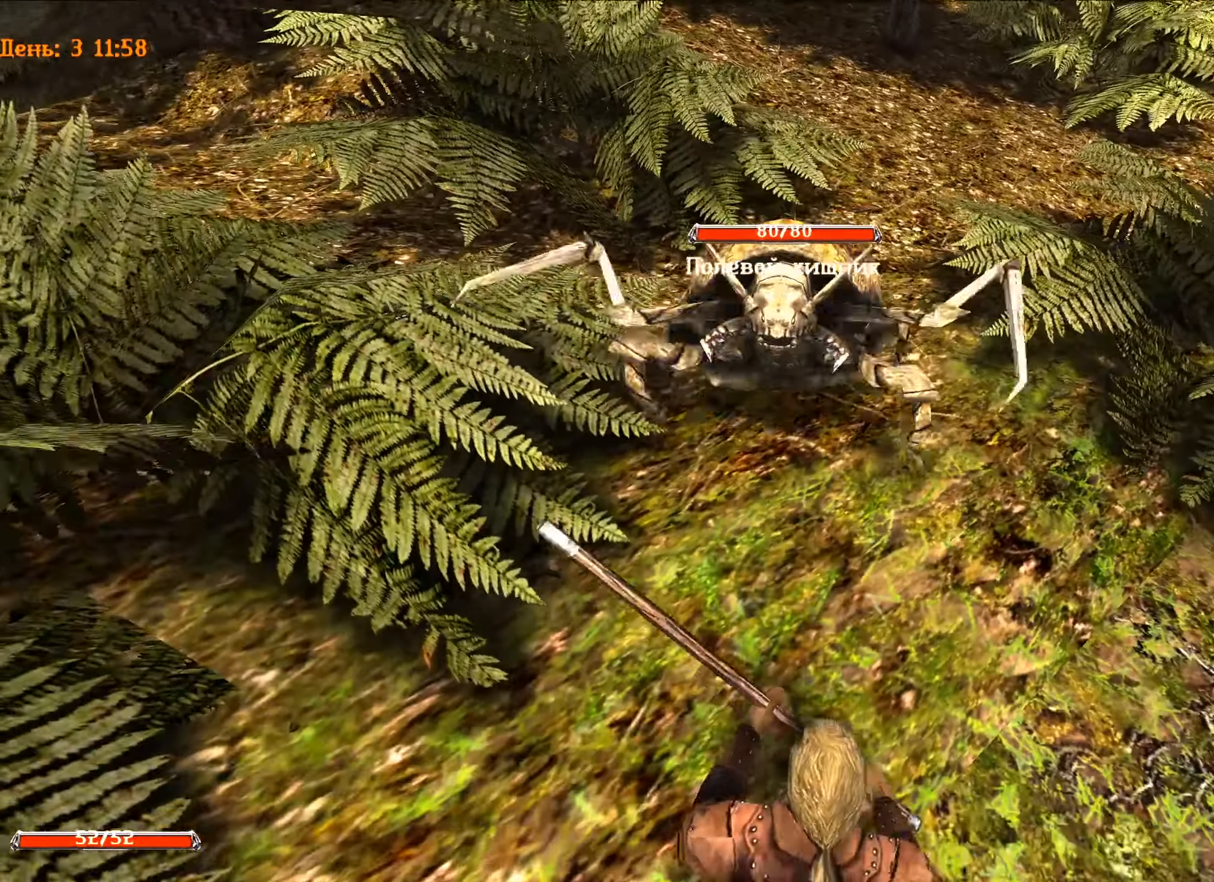
{"keys": [], "mouse": ["left"], "mouse_move": "still", "events": [[451, "mouse_left", "down"]]}
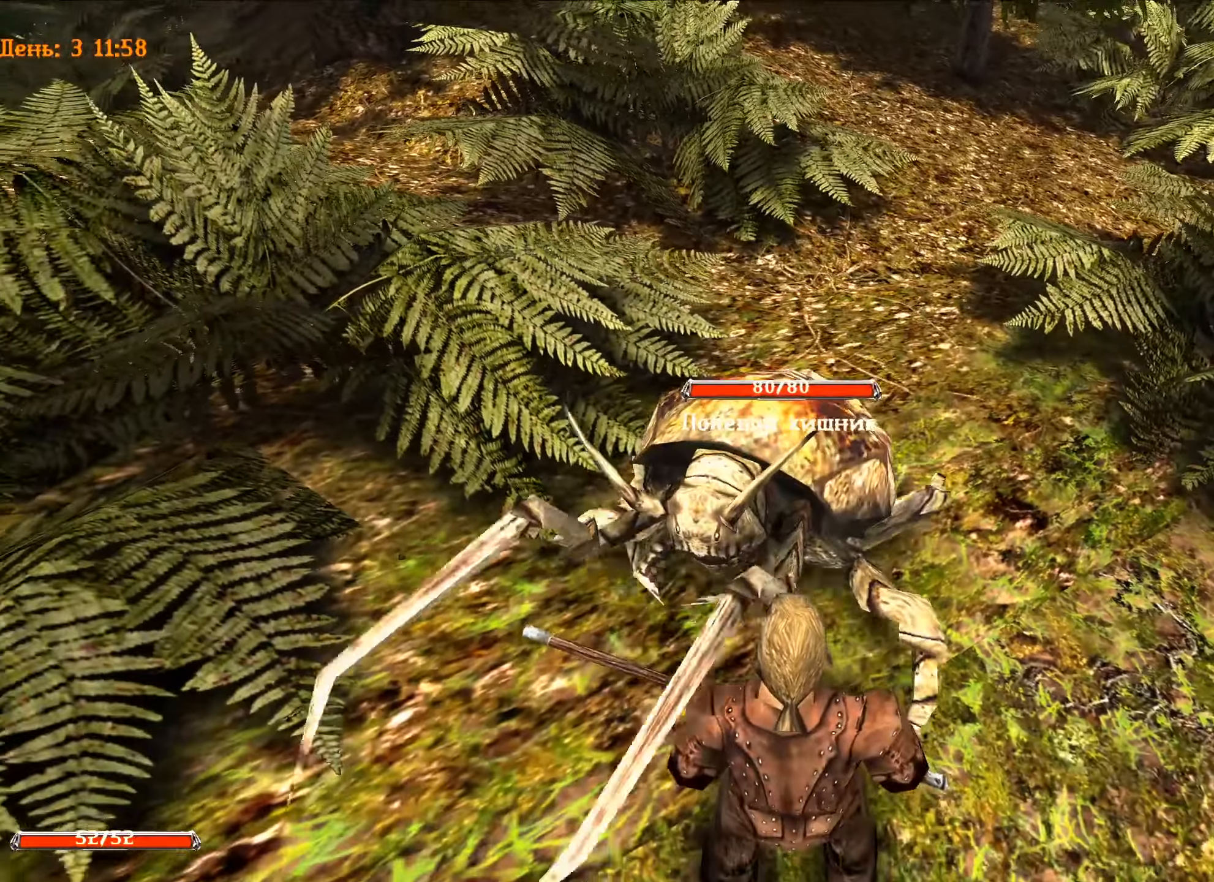
{"keys": ["d"], "mouse": ["left"], "mouse_move": "still", "events": [[50, "d", "down"]]}
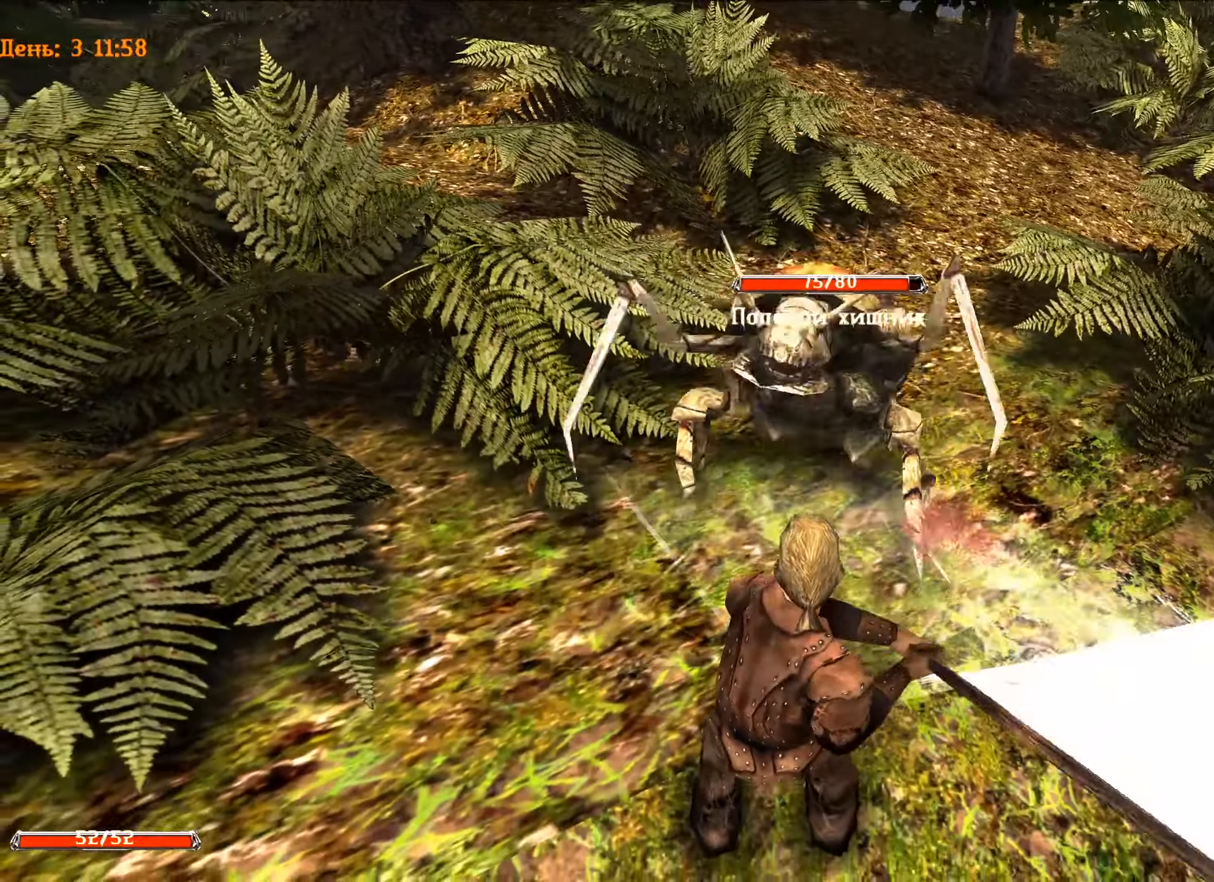
{"keys": ["s"], "mouse": [], "mouse_move": "still", "events": [[17, "mouse_left", "up"], [50, "d", "up"], [150, "s", "down"]]}
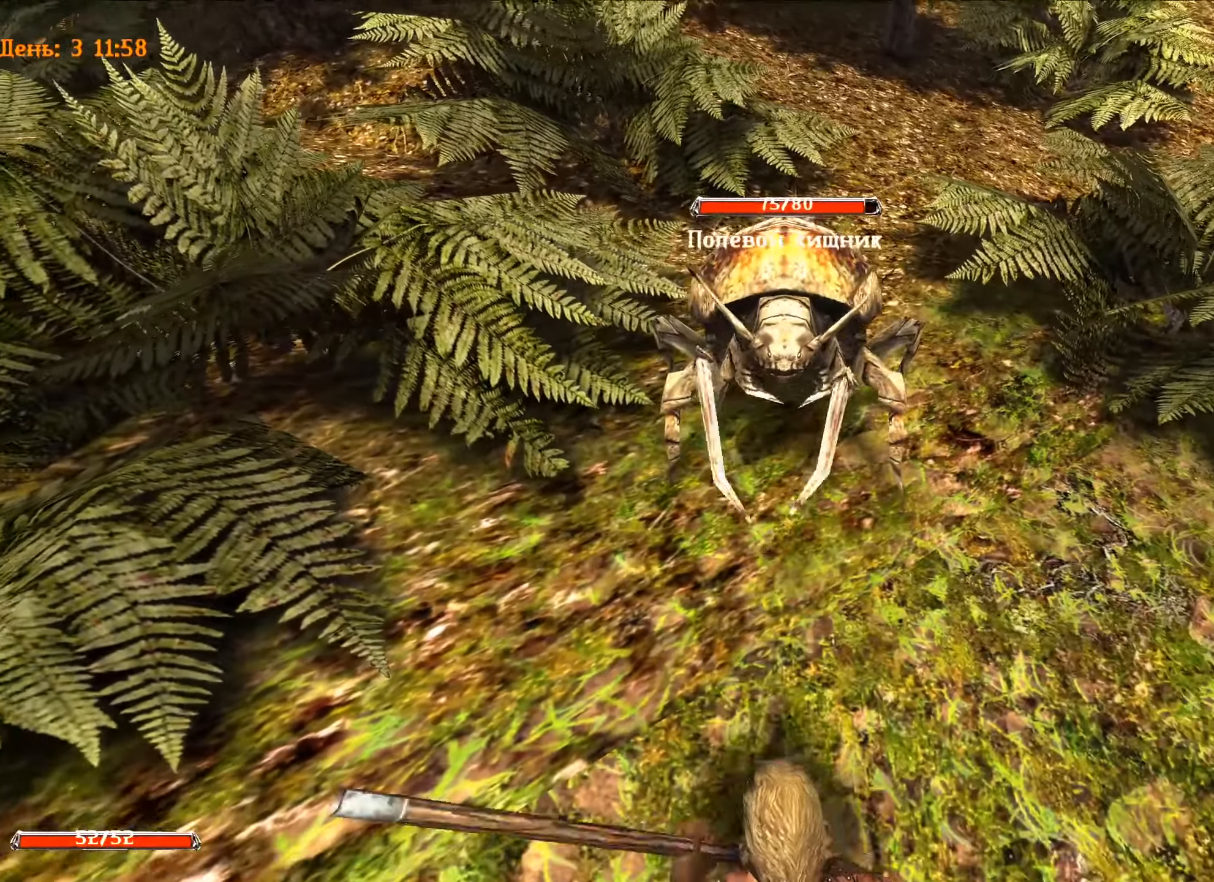
{"keys": ["s"], "mouse": [], "mouse_move": "still", "events": [[66, "s", "up"], [433, "s", "down"]]}
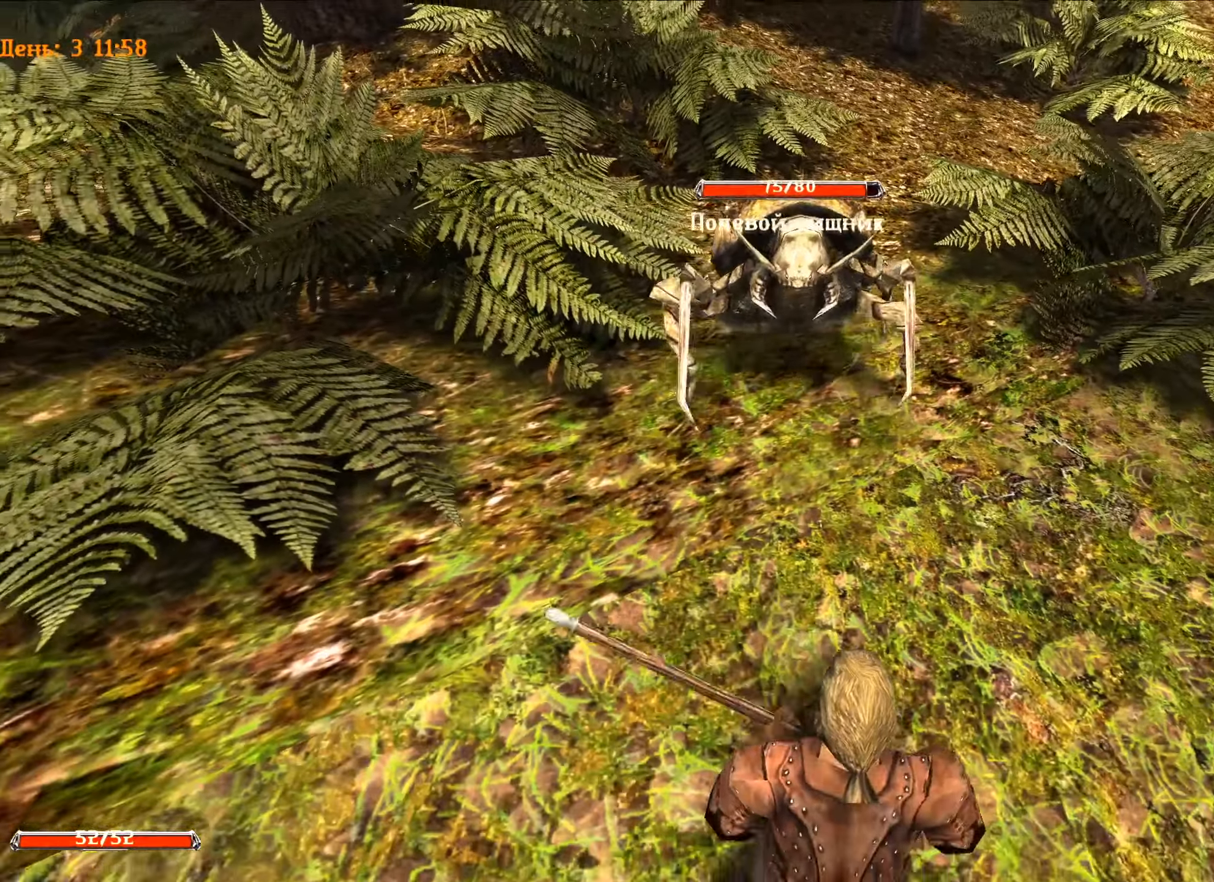
{"keys": [], "mouse": [], "mouse_move": "still", "events": [[417, "s", "up"]]}
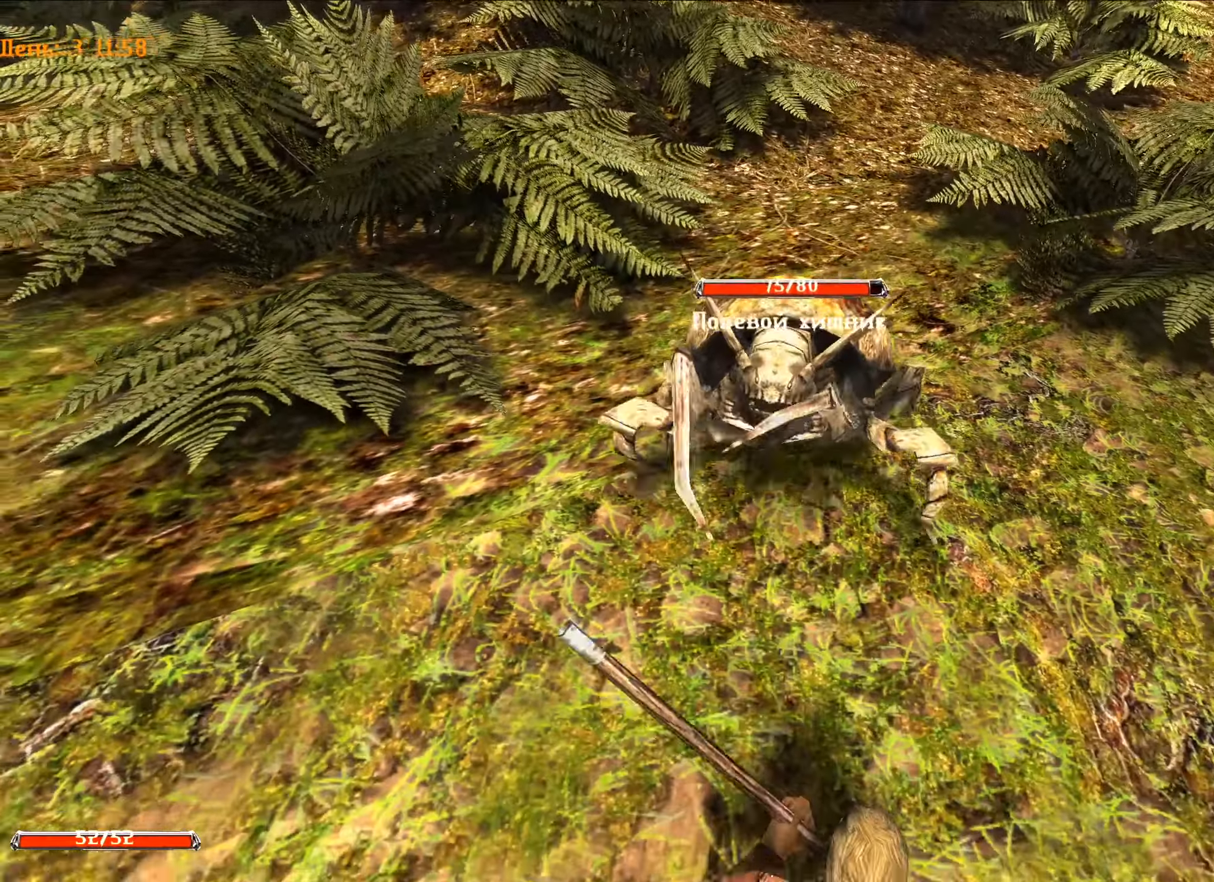
{"keys": ["d"], "mouse": ["left"], "mouse_move": "still", "events": [[250, "mouse_left", "down"], [317, "d", "down"]]}
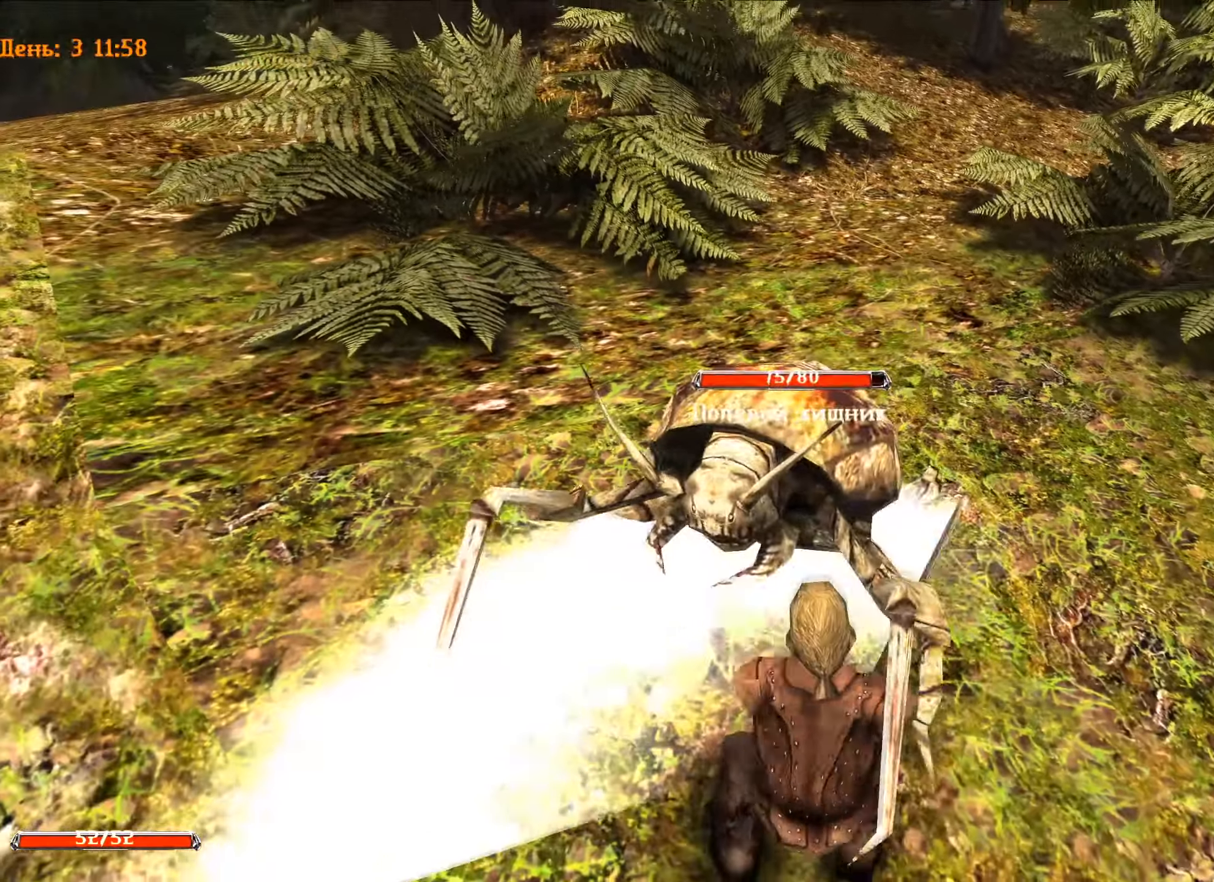
{"keys": ["a"], "mouse": ["left"], "mouse_move": "still", "events": [[284, "d", "up"], [484, "a", "down"]]}
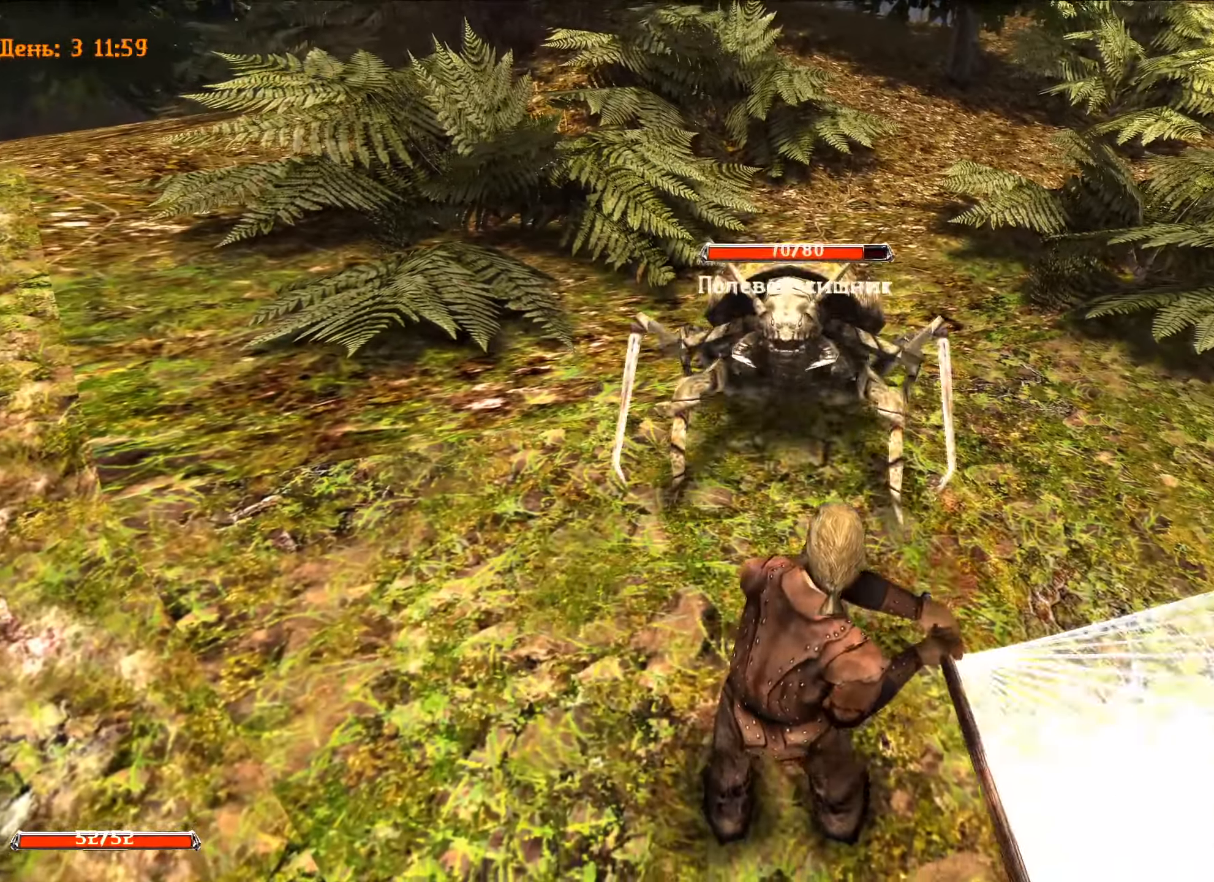
{"keys": [], "mouse": [], "mouse_move": "still", "events": [[367, "a", "up"], [417, "mouse_left", "up"]]}
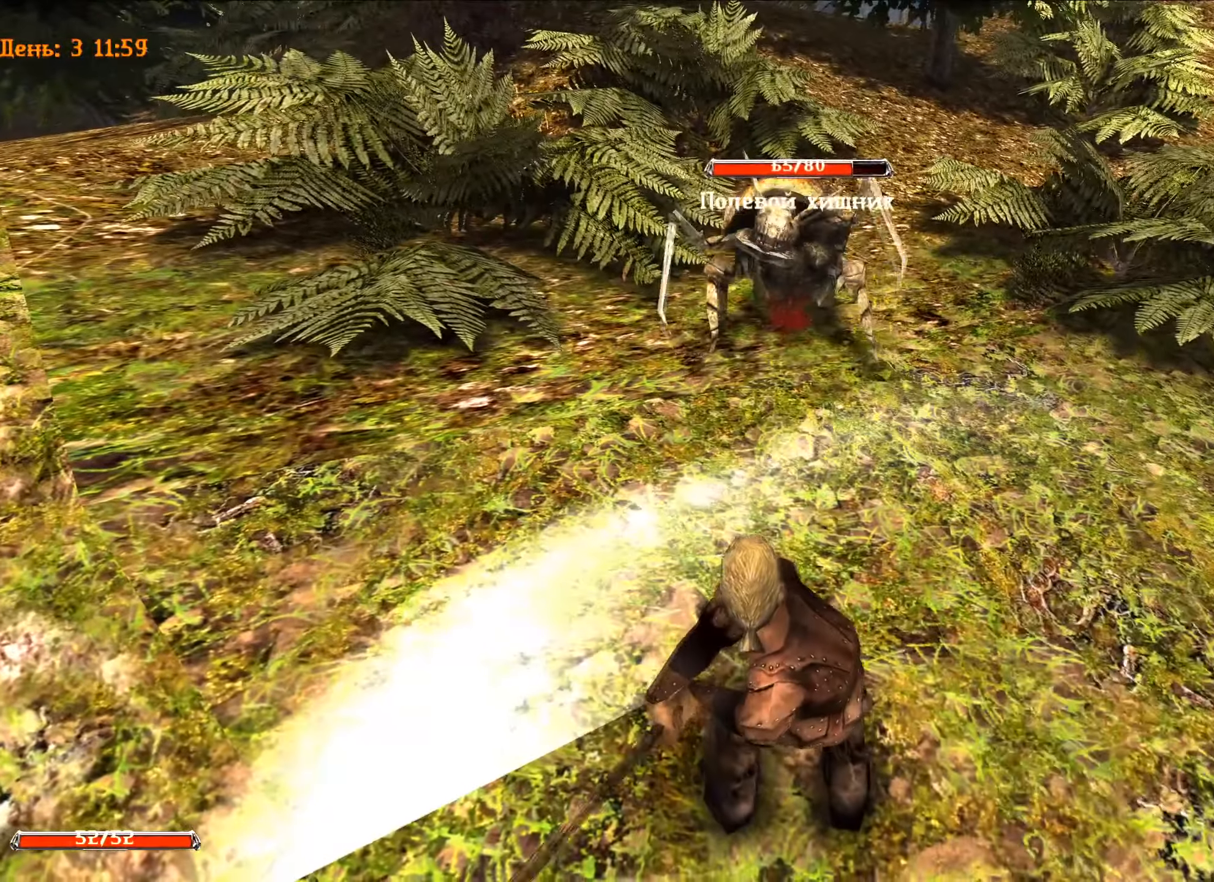
{"keys": [], "mouse": [], "mouse_move": "still", "events": []}
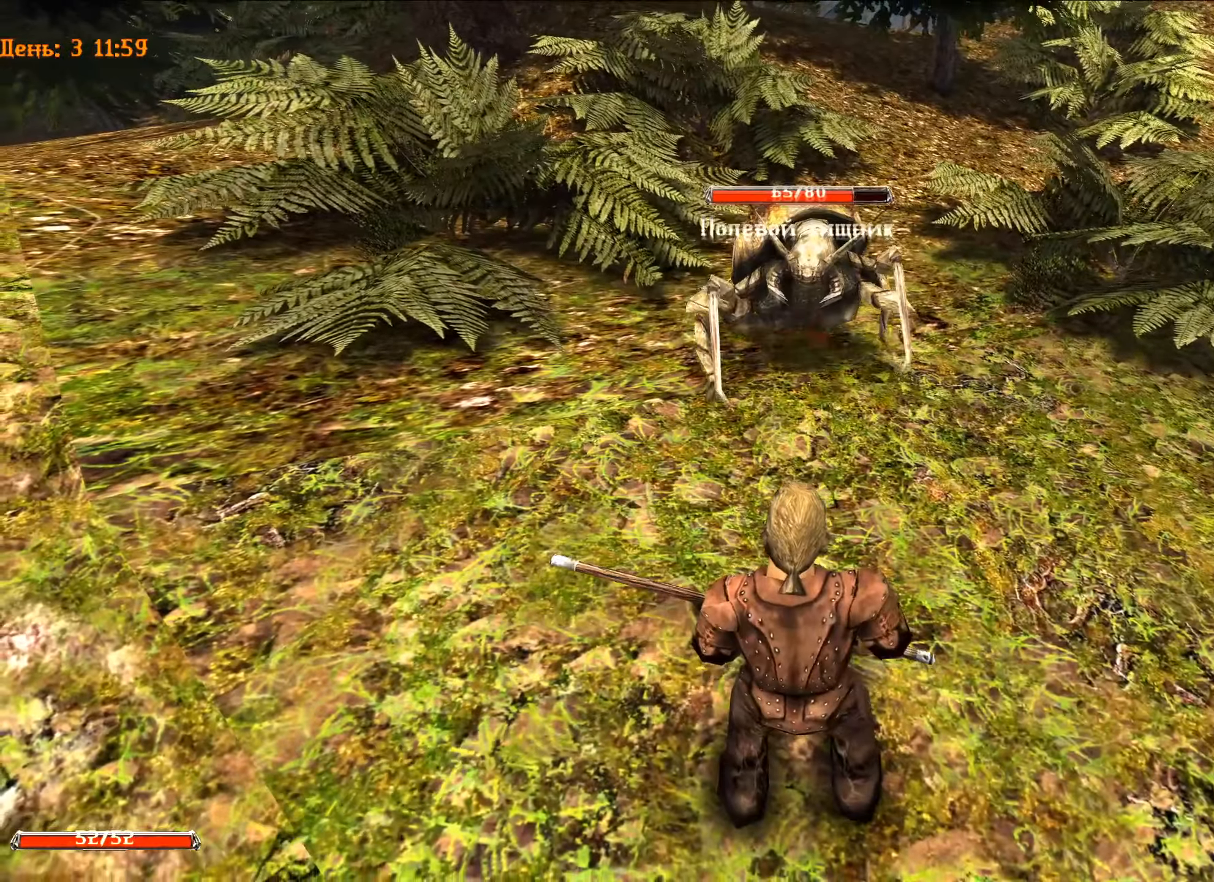
{"keys": [], "mouse": [], "mouse_move": "still", "events": [[33, "mouse_left", "down"], [83, "d", "down"], [500, "d", "up"], [500, "mouse_left", "up"]]}
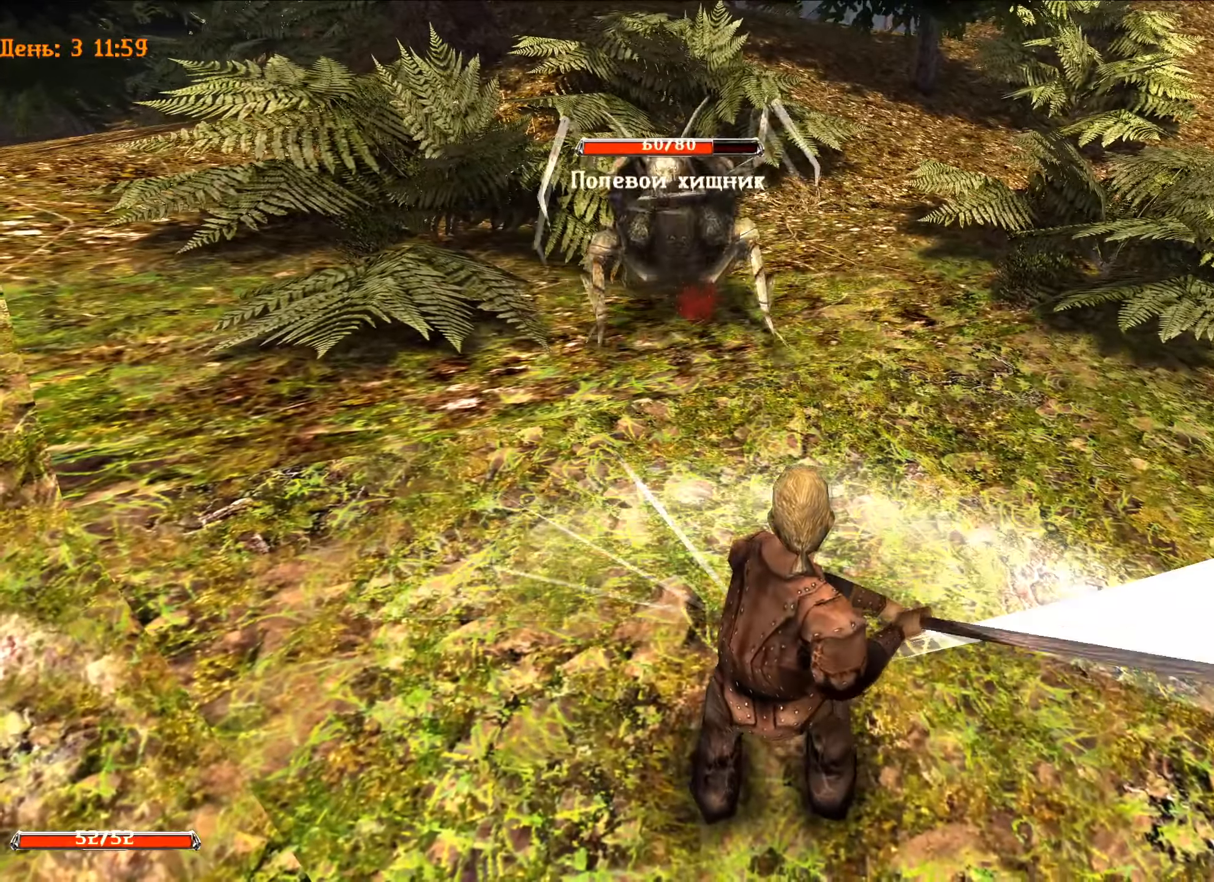
{"keys": [], "mouse": ["left"], "mouse_move": "still", "events": [[467, "mouse_left", "down"]]}
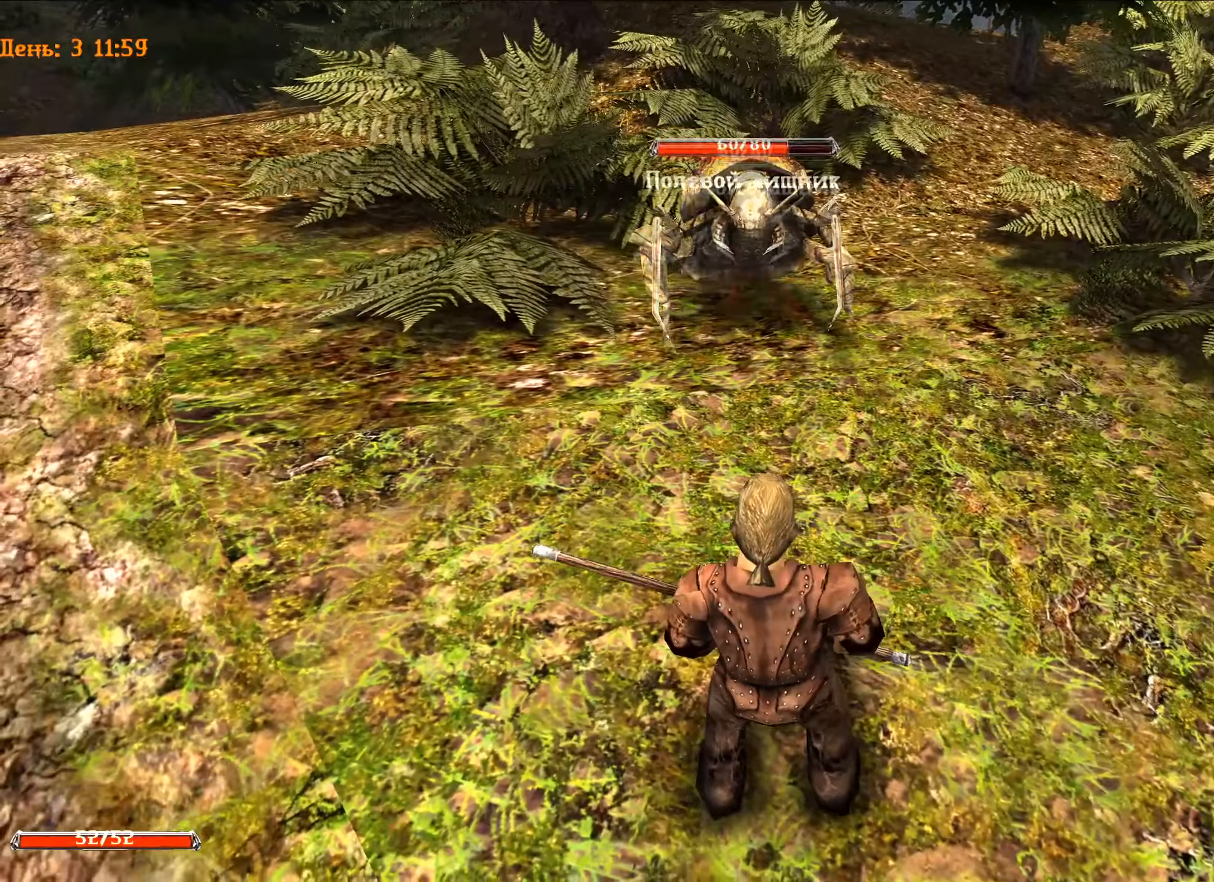
{"keys": [], "mouse": [], "mouse_move": "still", "events": [[51, "d", "down"], [501, "d", "up"], [501, "mouse_left", "up"]]}
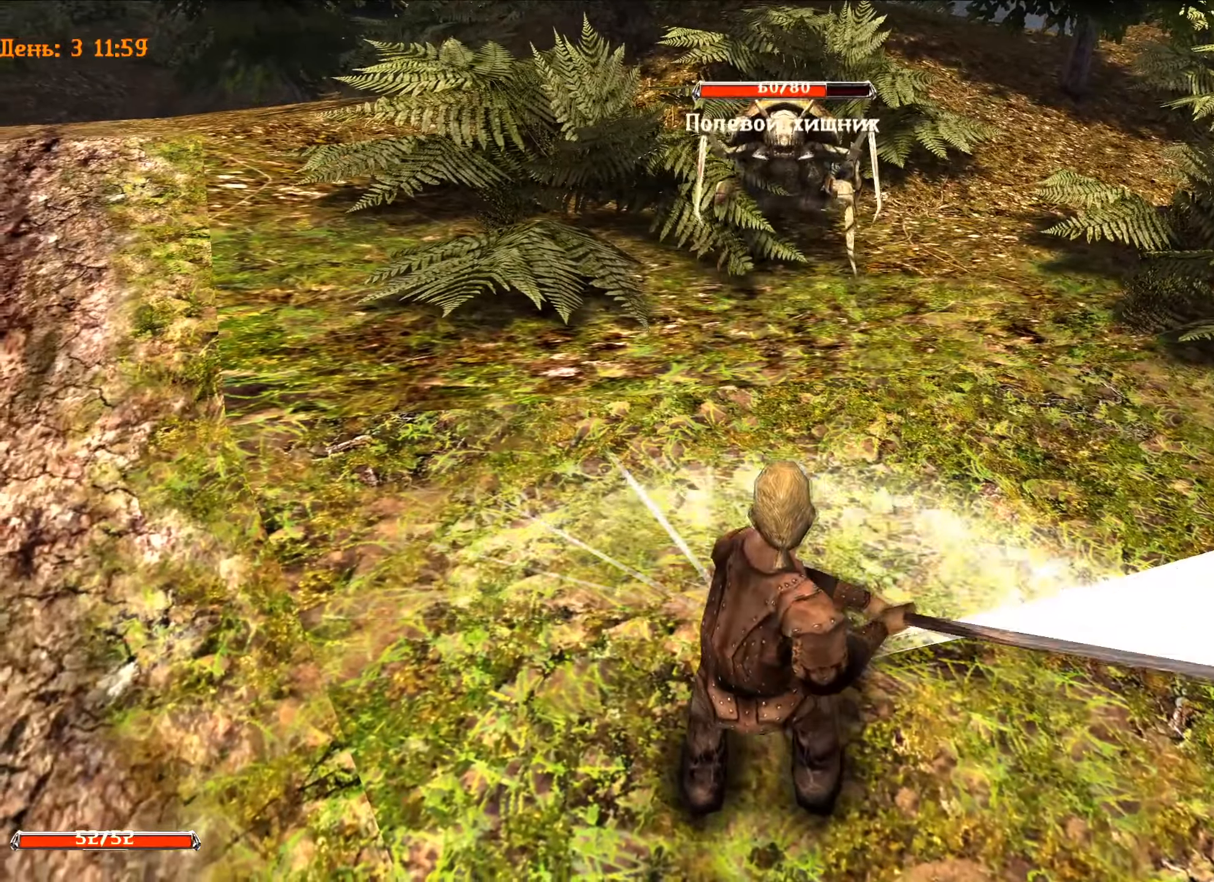
{"keys": [], "mouse": [], "mouse_move": "still", "events": []}
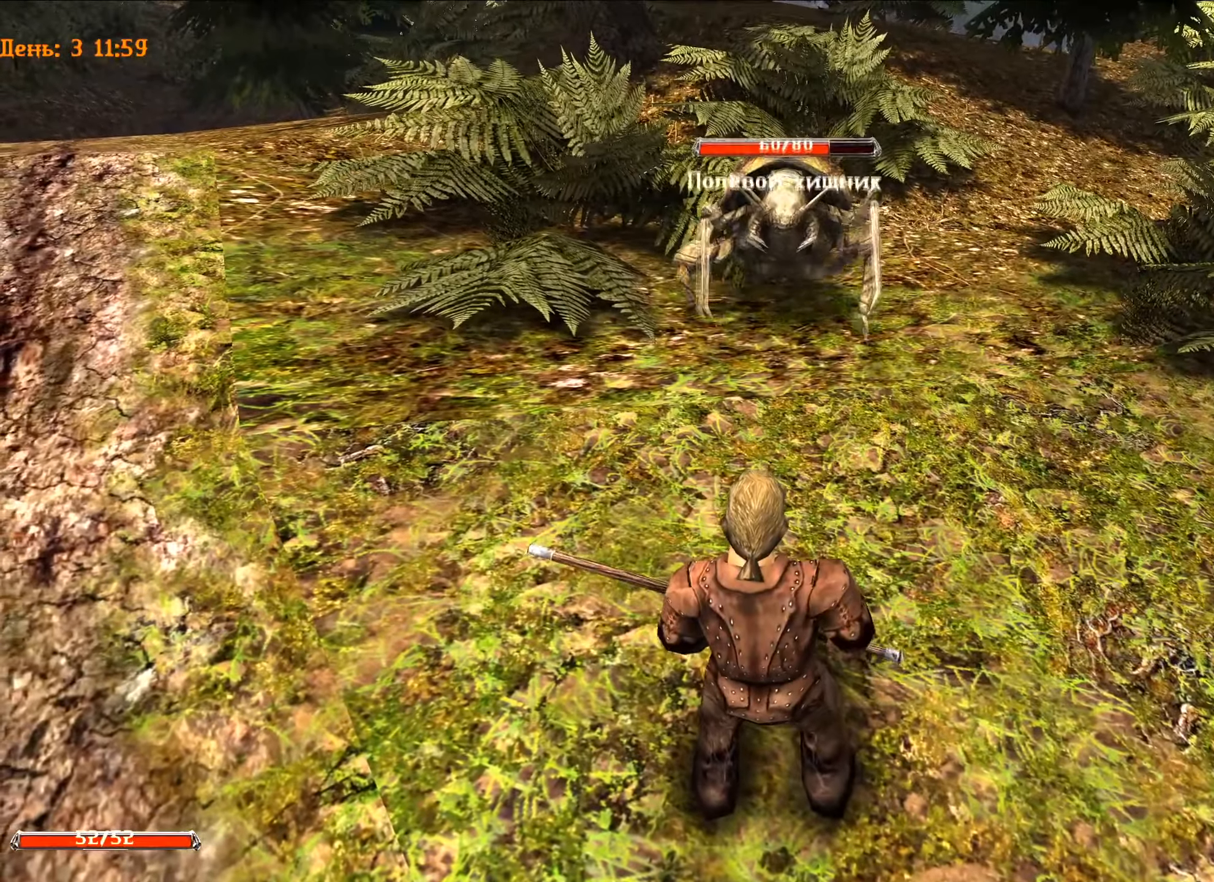
{"keys": [], "mouse": ["left"], "mouse_move": "still", "events": [[51, "d", "down"], [51, "mouse_left", "down"], [501, "d", "up"]]}
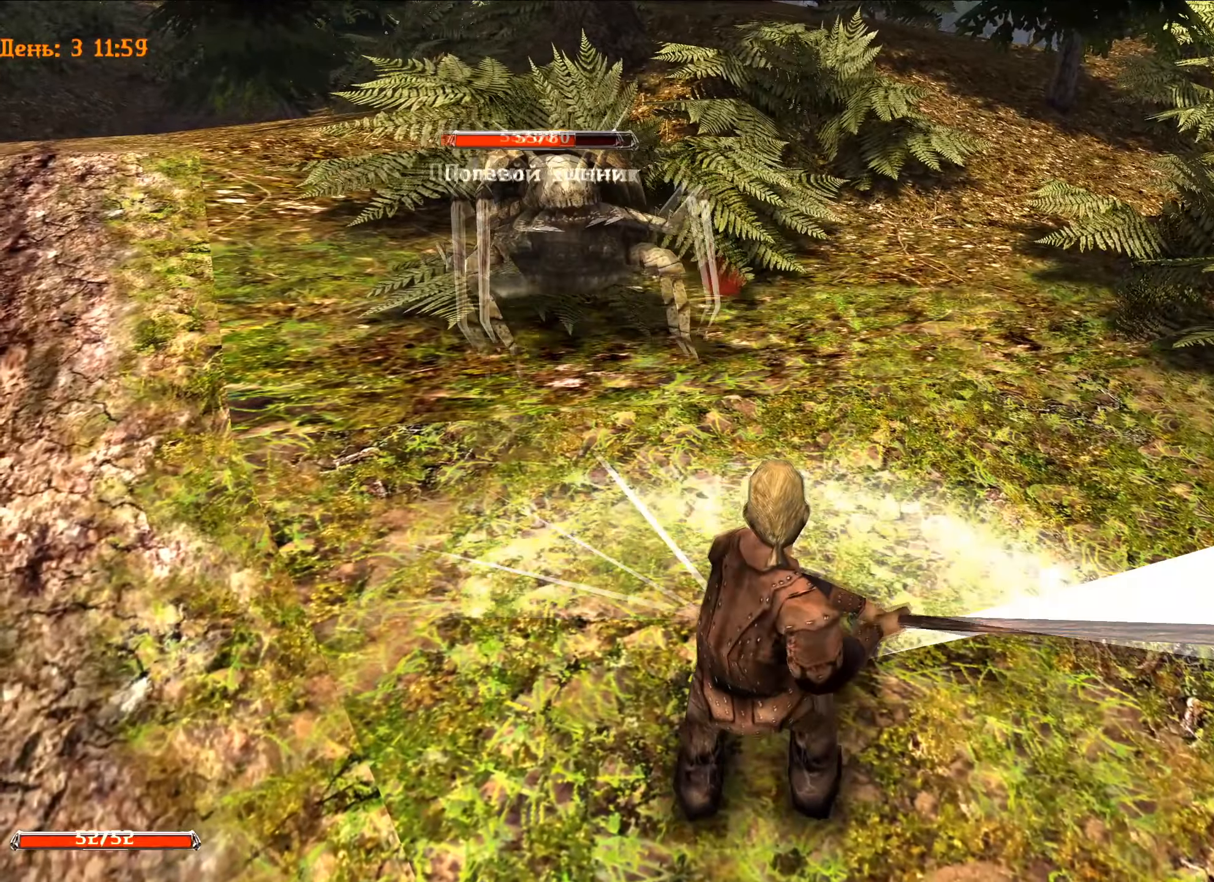
{"keys": ["d"], "mouse": ["left"], "mouse_move": "still", "events": [[17, "mouse_left", "up"], [250, "mouse_left", "down"], [284, "d", "down"]]}
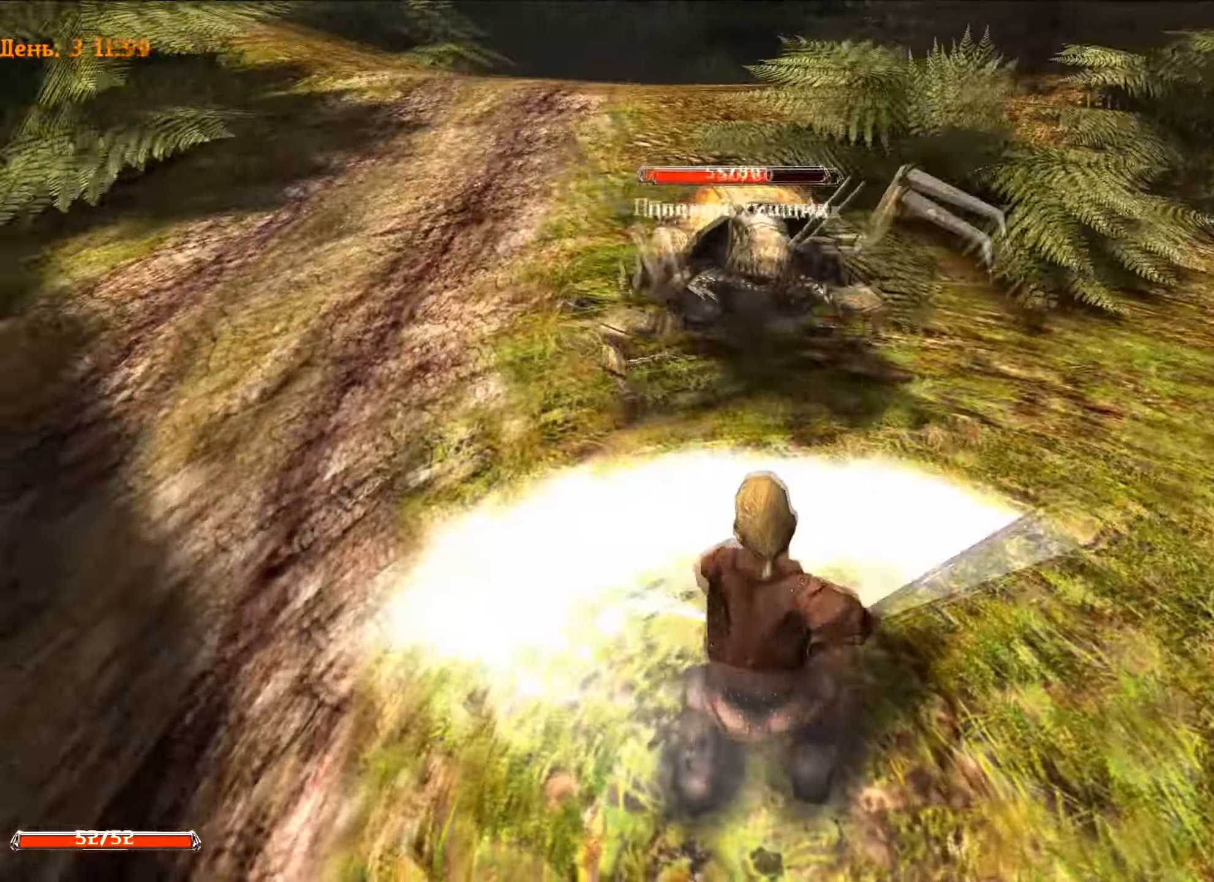
{"keys": [], "mouse": ["left"], "mouse_move": "still", "events": [[117, "d", "up"], [117, "mouse_left", "up"], [501, "mouse_left", "down"]]}
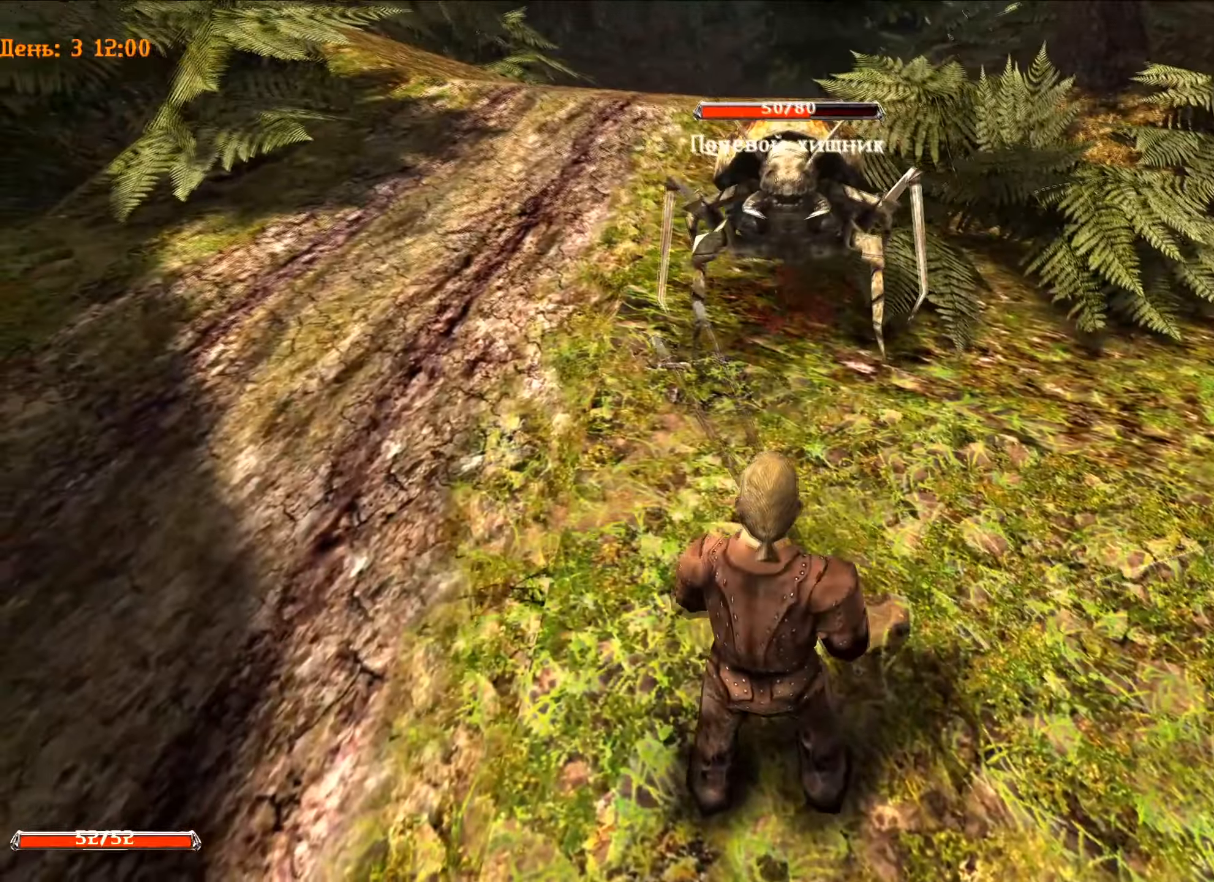
{"keys": ["d"], "mouse": [], "mouse_move": "still", "events": [[50, "d", "down"], [467, "mouse_left", "up"]]}